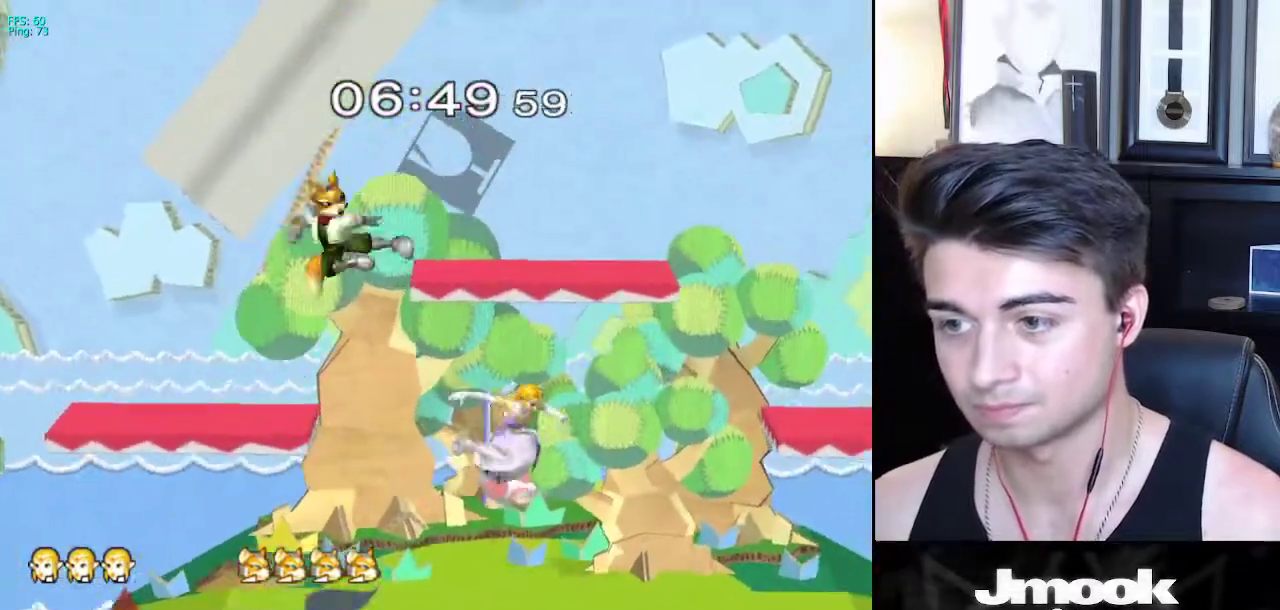
Gameplay with a controller (Nintendo layout); each line is a JSON object with the inputs held at the frame after it. "events" lists button and stick changes between this image and that frame as [ms after this image, input, new state], when the widget could be followed in between. Not read: L3 R3 START.
{"buttons": [], "left_stick": "center", "right_stick": "center", "events": [[150, "left_stick", "down"], [150, "right_stick", "left"], [233, "L1", "down"], [250, "right_stick", "center"], [300, "left_stick", "center"], [350, "L1", "up"]]}
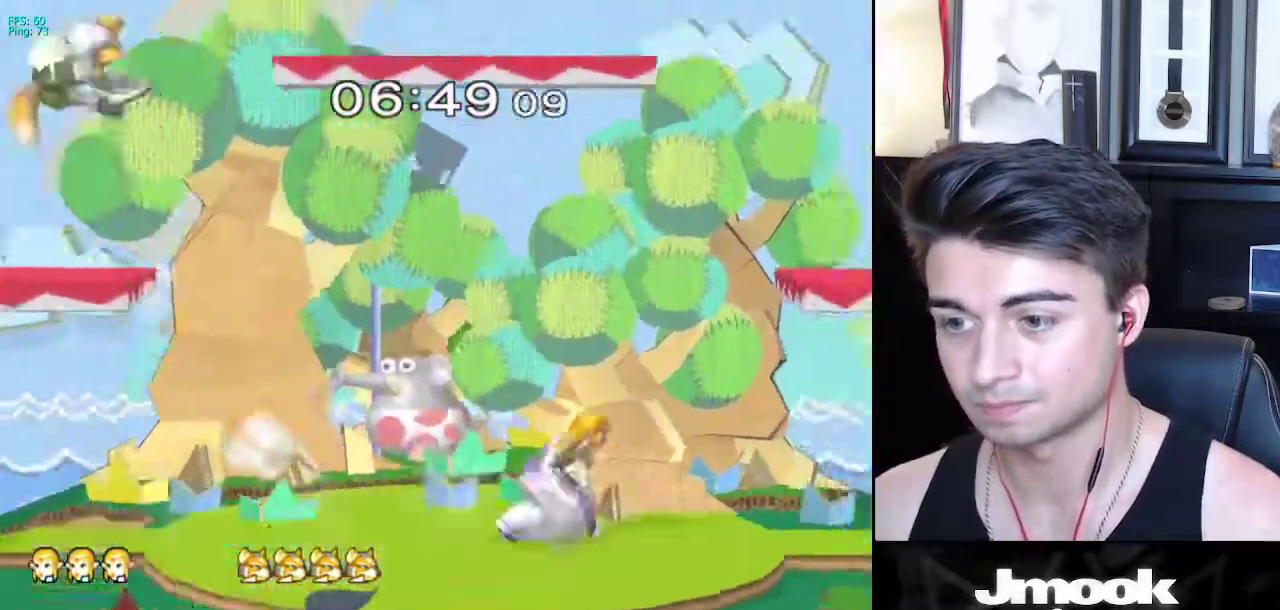
{"buttons": [], "left_stick": "left", "right_stick": "center", "events": [[83, "left_stick", "left"], [183, "X", "down"], [233, "X", "up"], [300, "R1", "down"], [367, "left_stick", "center"], [400, "R1", "up"], [450, "left_stick", "left"]]}
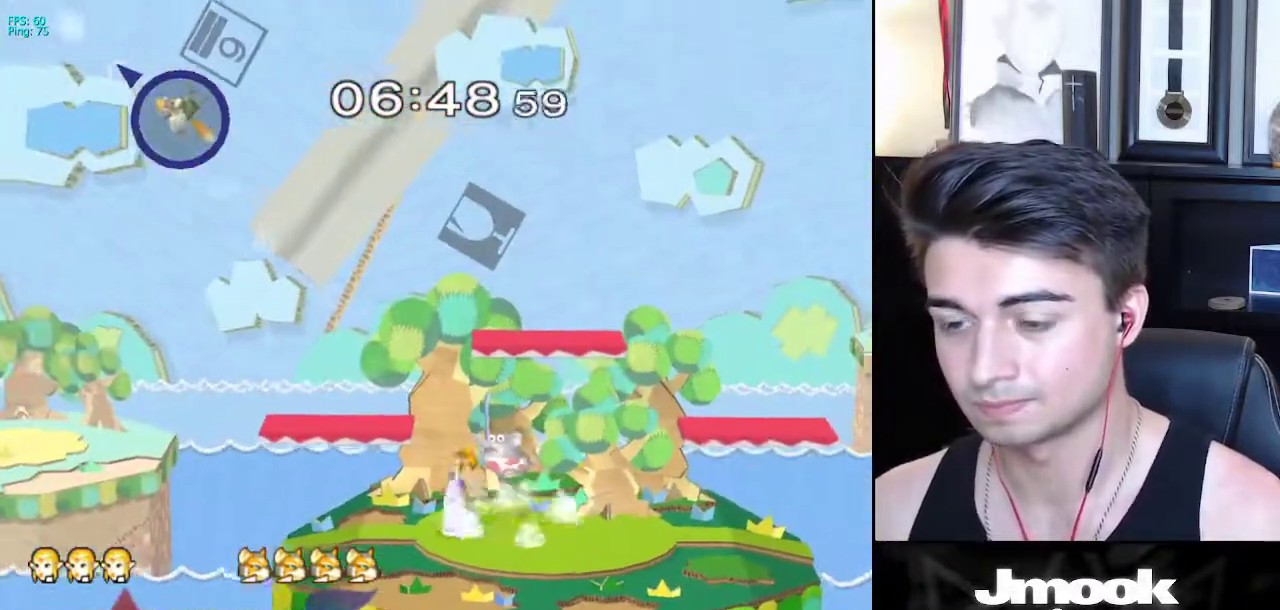
{"buttons": ["R1"], "left_stick": "center", "right_stick": "center", "events": [[33, "left_stick", "right"], [117, "left_stick", "left"], [183, "left_stick", "right"], [267, "left_stick", "left"], [333, "X", "down"], [350, "left_stick", "down-right"], [367, "X", "up"], [433, "R1", "down"], [500, "left_stick", "center"]]}
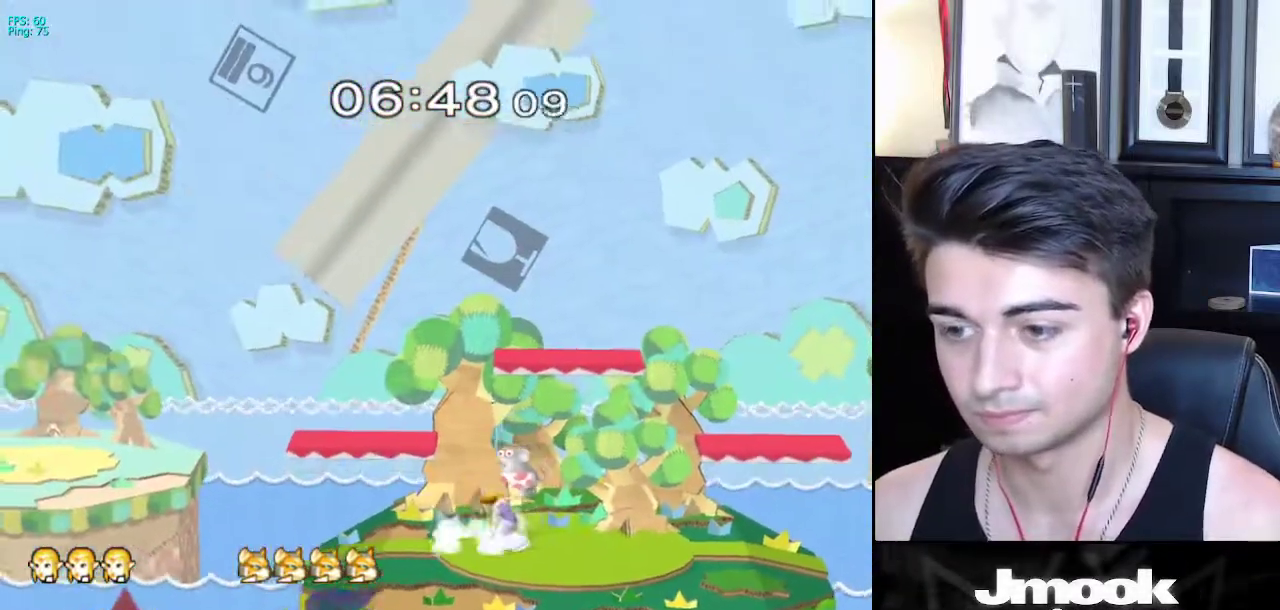
{"buttons": [], "left_stick": "left", "right_stick": "center", "events": [[33, "R1", "up"], [67, "left_stick", "right"], [200, "X", "down"], [217, "left_stick", "down-left"], [250, "X", "up"], [300, "R1", "down"], [400, "R1", "up"], [400, "left_stick", "center"], [500, "left_stick", "left"]]}
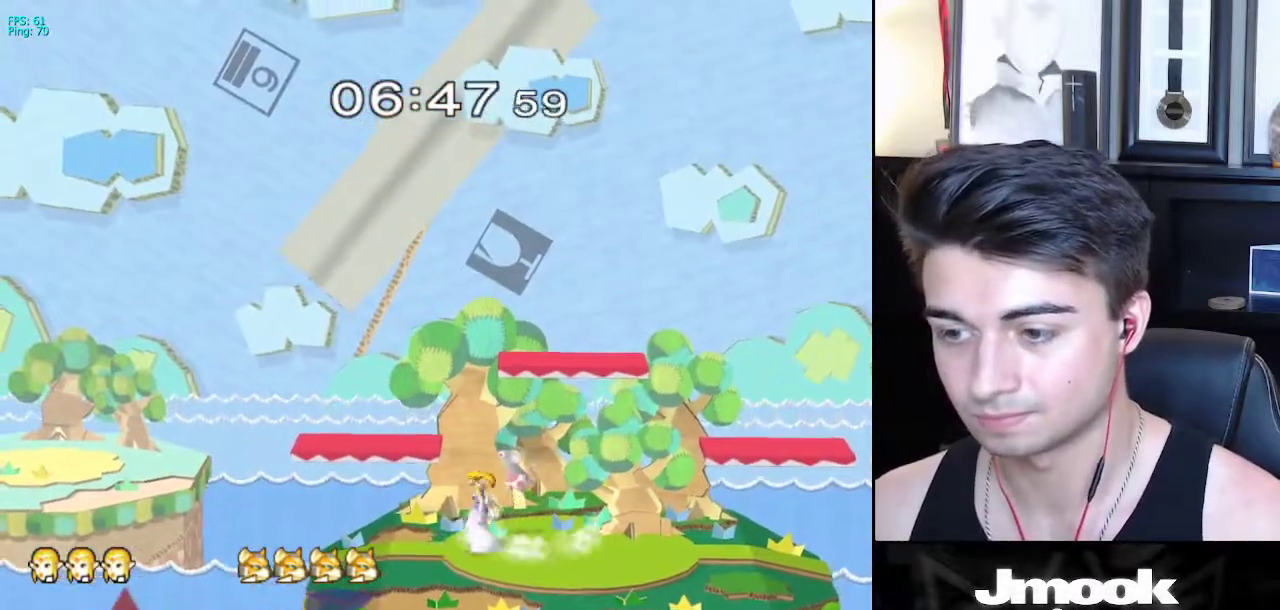
{"buttons": ["X"], "left_stick": "left", "right_stick": "center", "events": [[83, "left_stick", "right"], [167, "left_stick", "left"], [250, "left_stick", "right"], [333, "left_stick", "left"], [417, "left_stick", "right"], [467, "X", "down"], [483, "left_stick", "left"]]}
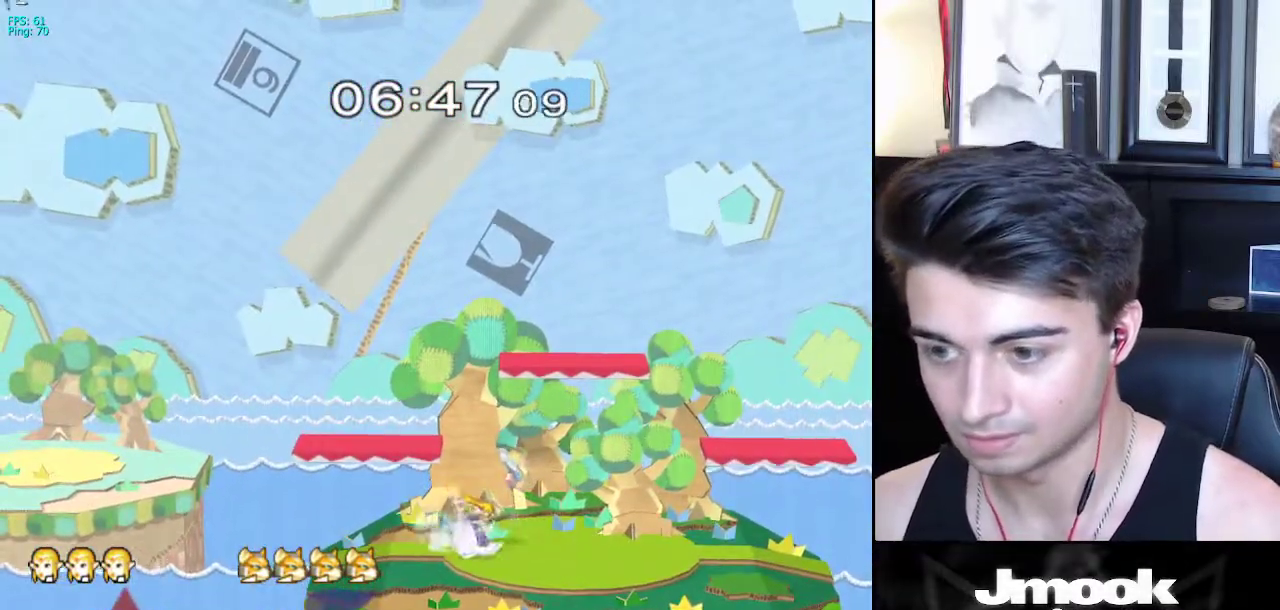
{"buttons": [], "left_stick": "up-left", "right_stick": "center", "events": [[17, "X", "up"], [67, "right_stick", "left"], [100, "left_stick", "right"], [183, "right_stick", "center"], [217, "left_stick", "up-right"], [383, "left_stick", "up-left"]]}
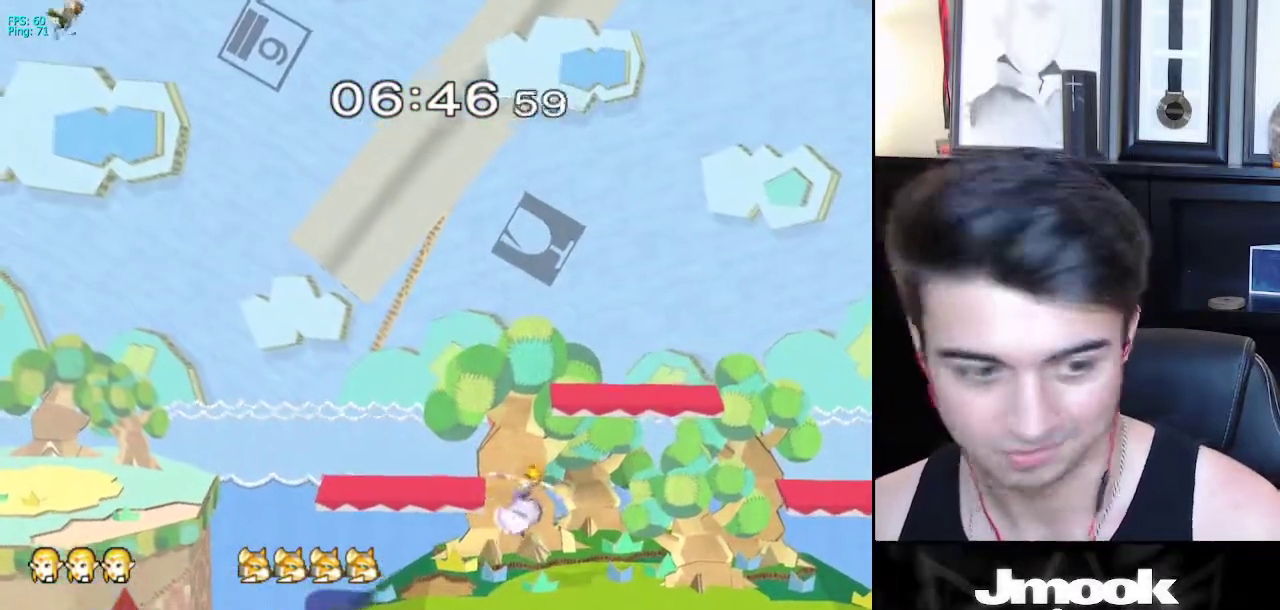
{"buttons": [], "left_stick": "left", "right_stick": "center", "events": [[133, "left_stick", "down"], [133, "right_stick", "left"], [183, "L1", "down"], [233, "right_stick", "center"], [267, "left_stick", "center"], [317, "L1", "up"], [383, "left_stick", "right"], [500, "left_stick", "left"]]}
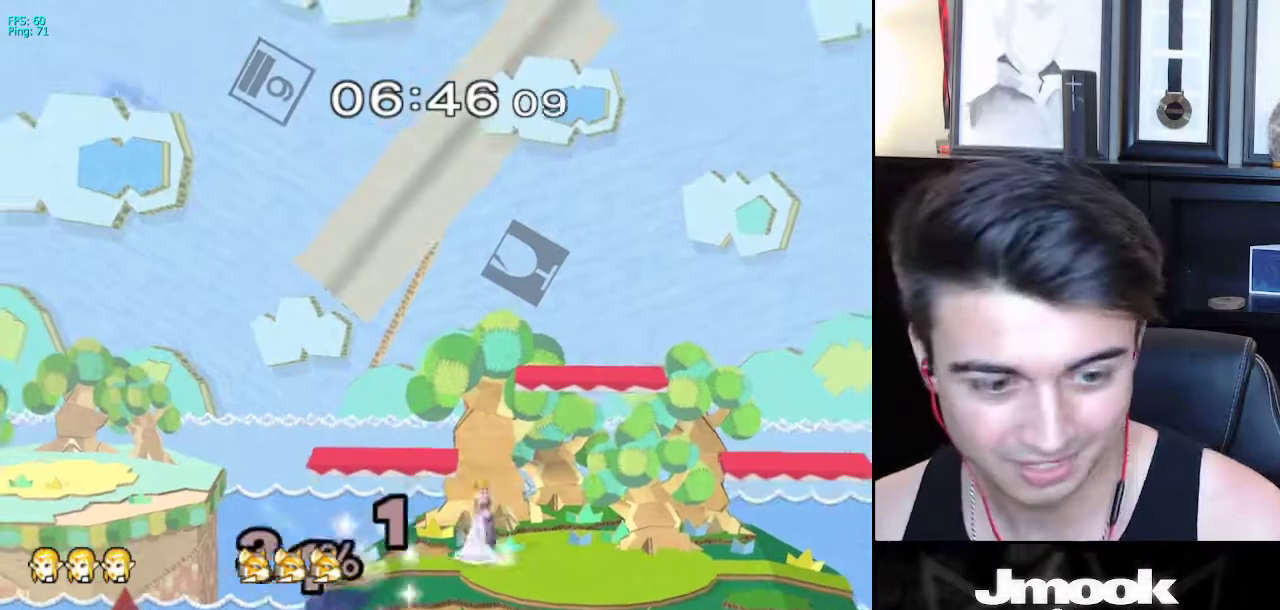
{"buttons": [], "left_stick": "left", "right_stick": "center", "events": [[67, "left_stick", "right"], [150, "left_stick", "left"], [183, "X", "down"], [233, "X", "up"], [283, "R1", "down"], [350, "left_stick", "center"], [400, "R1", "up"], [450, "left_stick", "left"]]}
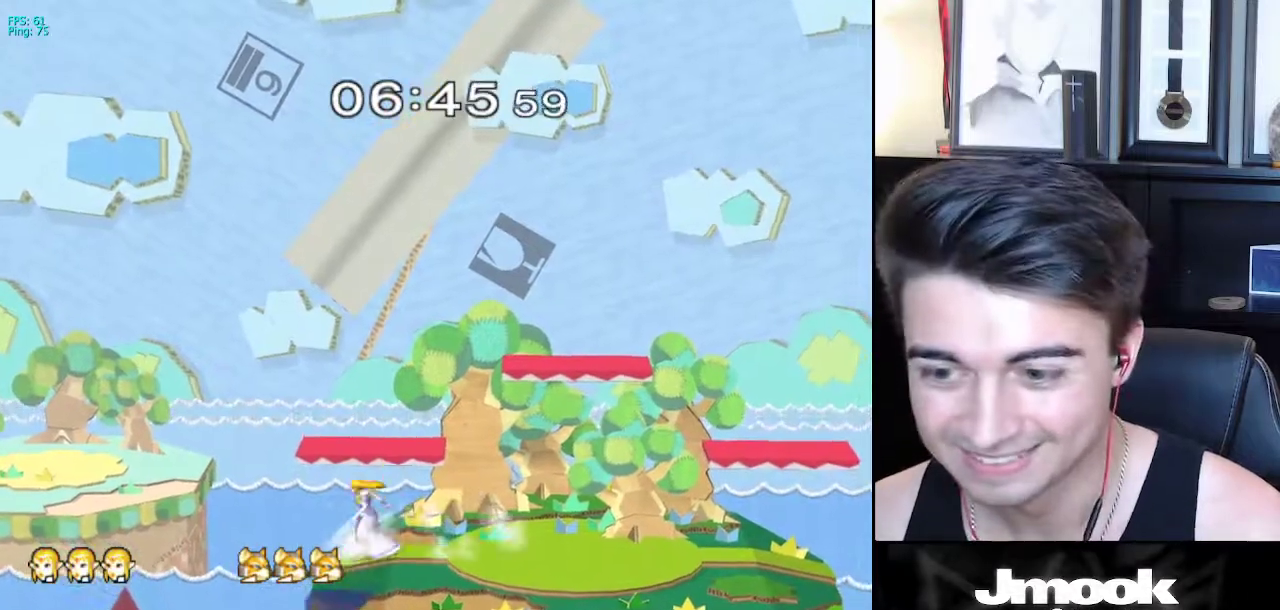
{"buttons": ["X", "L1"], "left_stick": "center", "right_stick": "center", "events": [[33, "left_stick", "right"], [100, "left_stick", "left"], [183, "left_stick", "right"], [267, "left_stick", "left"], [350, "left_stick", "right"], [417, "L1", "down"], [433, "left_stick", "center"], [500, "X", "down"]]}
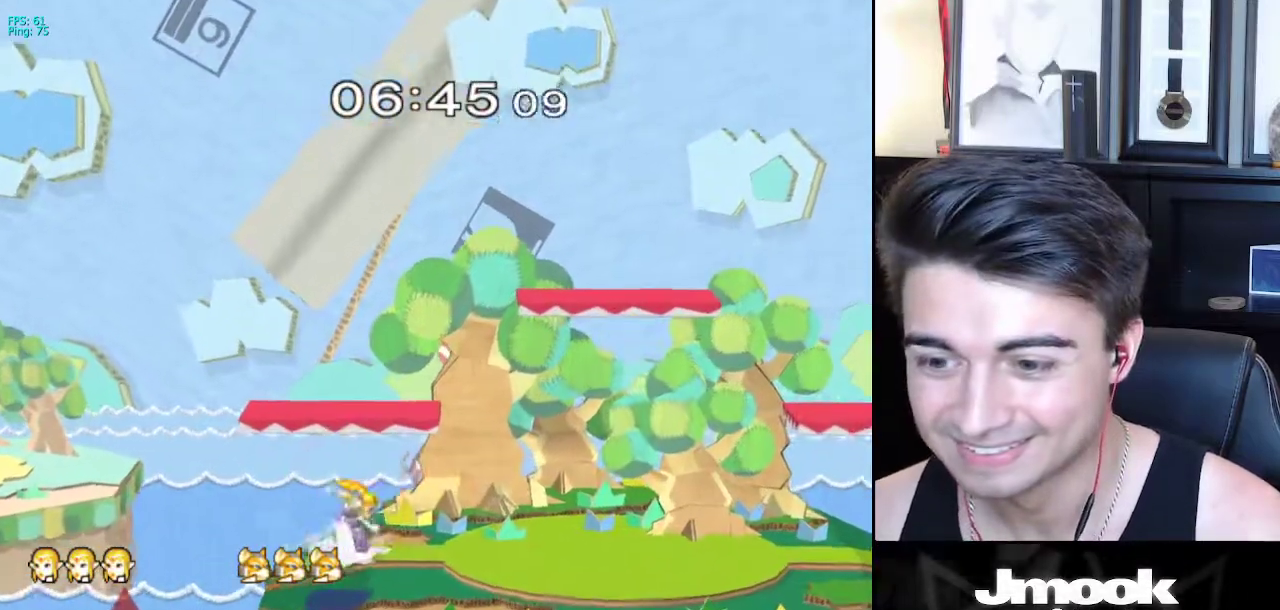
{"buttons": [], "left_stick": "down", "right_stick": "center", "events": [[33, "left_stick", "down"], [50, "X", "up"], [100, "R1", "down"], [117, "L1", "up"], [133, "left_stick", "left"], [200, "R1", "up"], [200, "left_stick", "center"], [250, "left_stick", "down"], [350, "left_stick", "center"], [500, "left_stick", "down"]]}
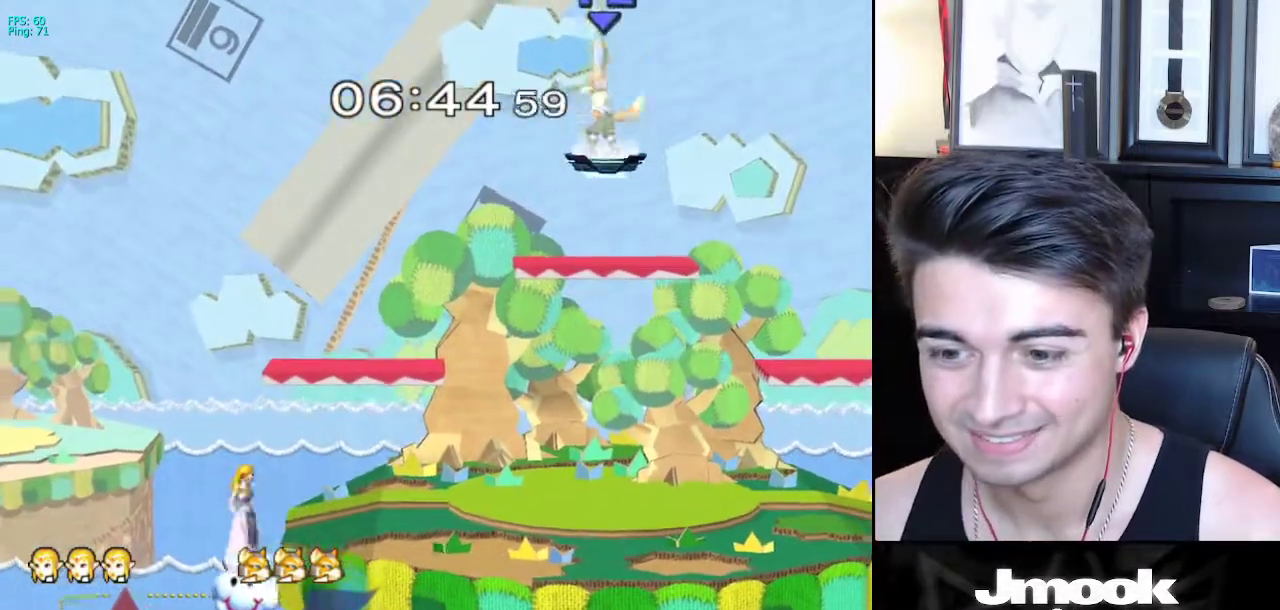
{"buttons": [], "left_stick": "center", "right_stick": "center", "events": [[117, "X", "down"], [133, "left_stick", "center"], [250, "X", "up"]]}
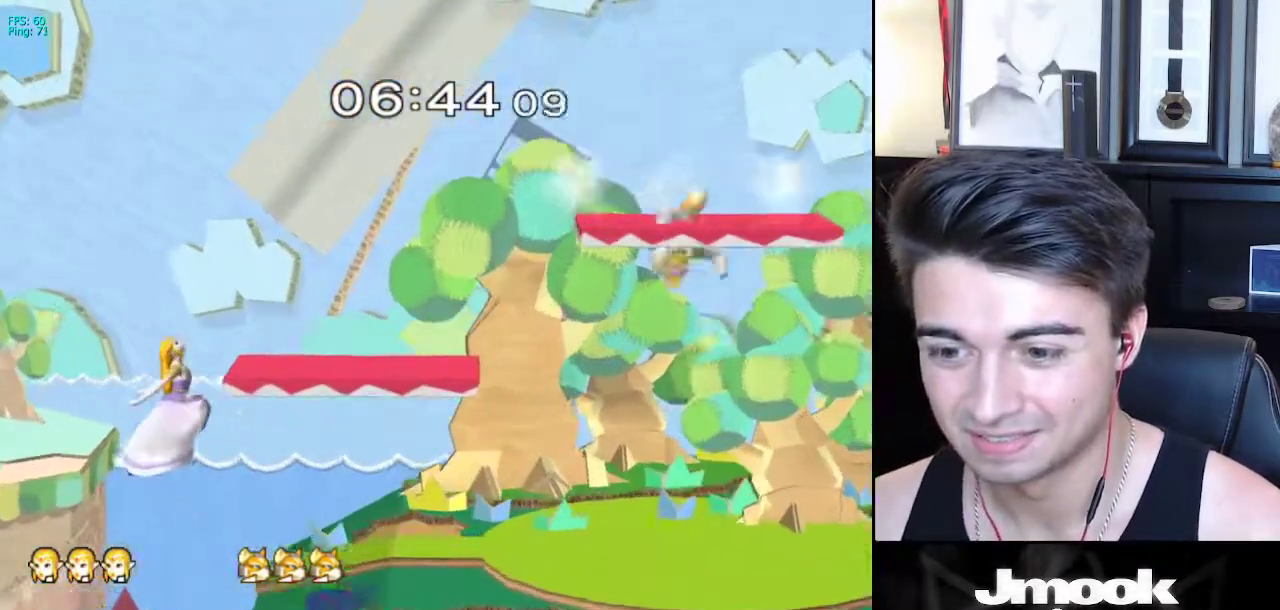
{"buttons": [], "left_stick": "center", "right_stick": "center", "events": [[133, "left_stick", "right"], [183, "left_stick", "down-right"], [350, "left_stick", "center"]]}
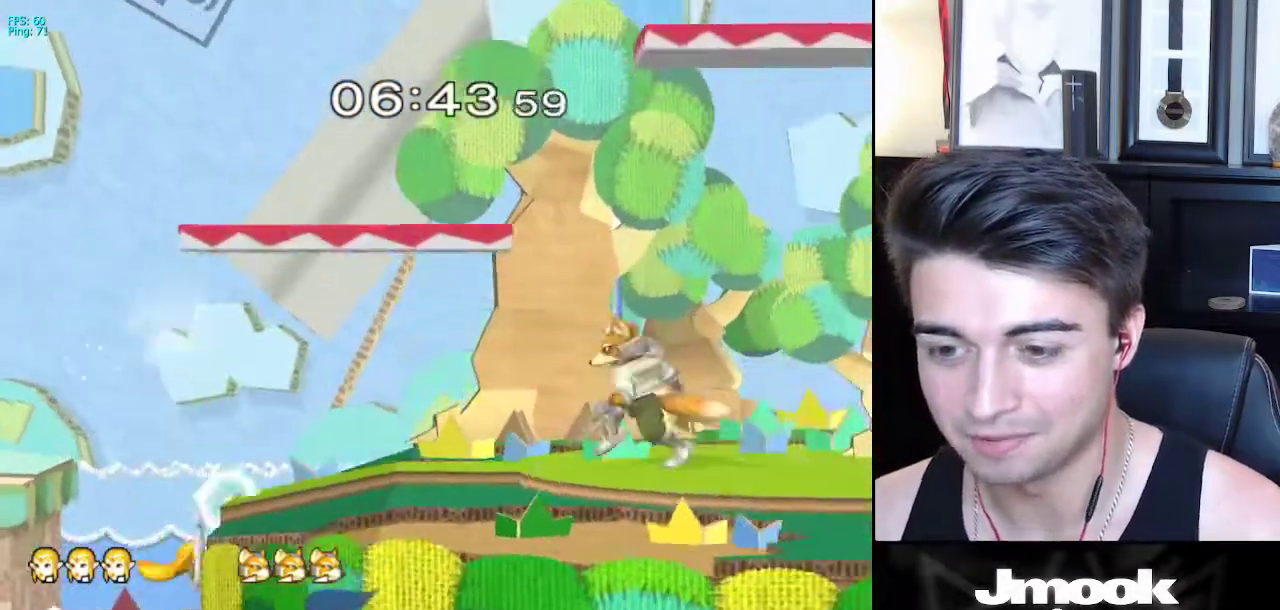
{"buttons": ["L1", "R1"], "left_stick": "down-right", "right_stick": "center", "events": [[67, "left_stick", "down-right"], [117, "X", "down"], [400, "X", "up"], [417, "L1", "down"], [417, "R1", "down"]]}
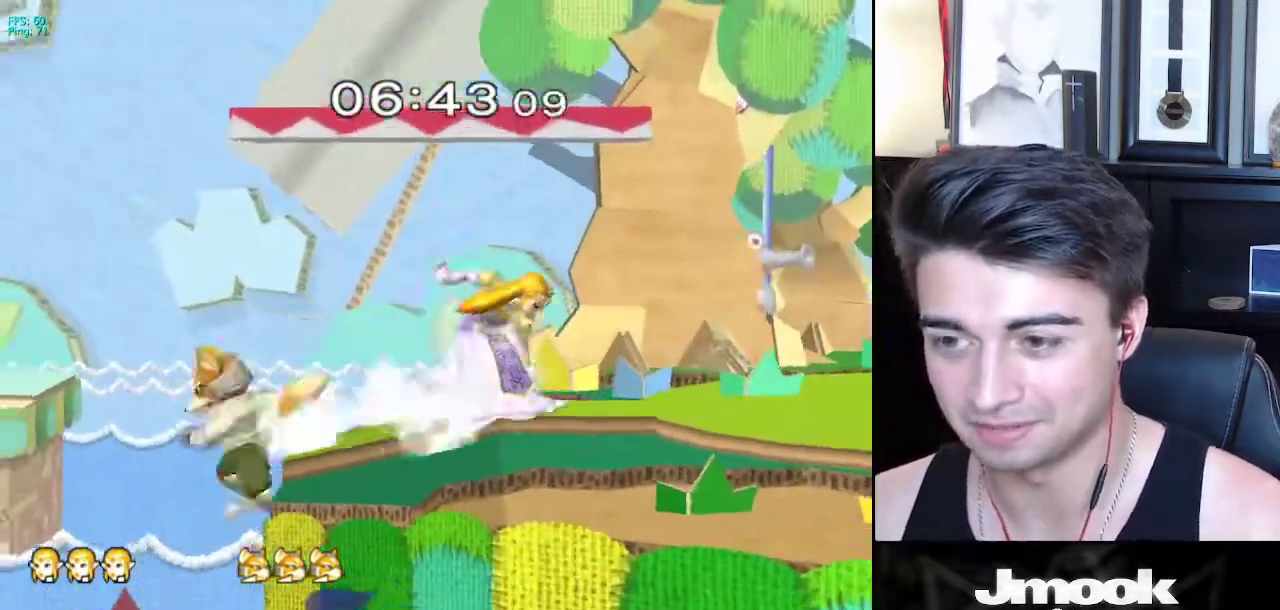
{"buttons": ["L1", "R1"], "left_stick": "down-right", "right_stick": "center", "events": [[17, "R1", "up"], [383, "X", "down"], [433, "X", "up"], [483, "R1", "down"]]}
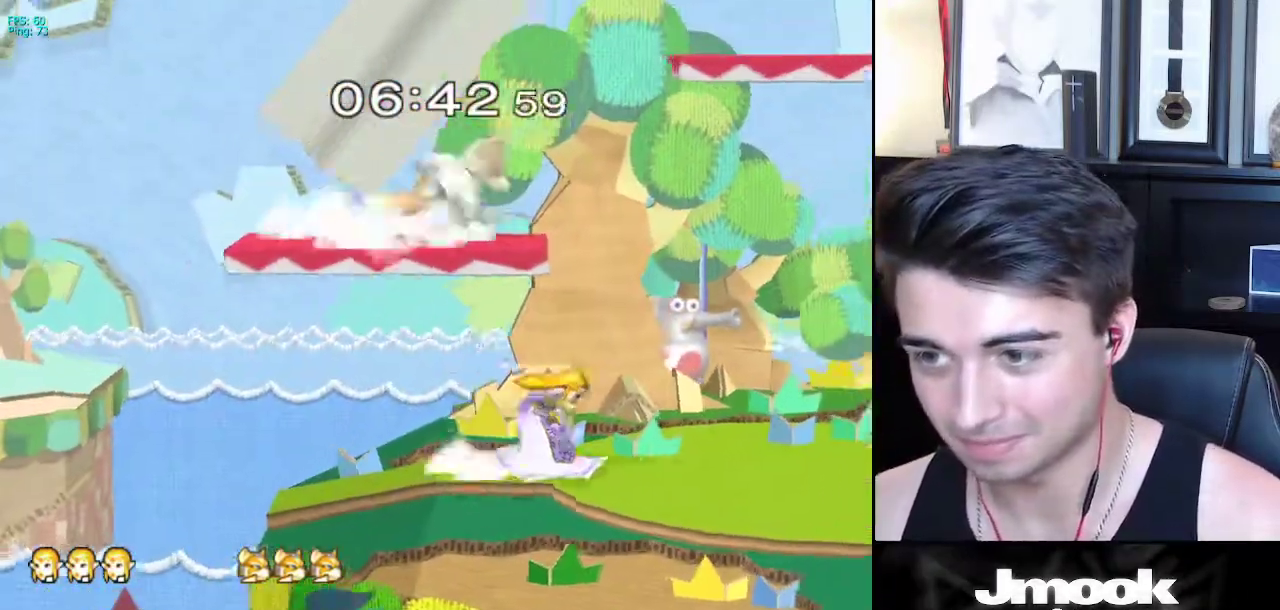
{"buttons": [], "left_stick": "down", "right_stick": "center", "events": [[50, "L1", "up"], [67, "R1", "up"], [117, "left_stick", "center"], [200, "left_stick", "down"]]}
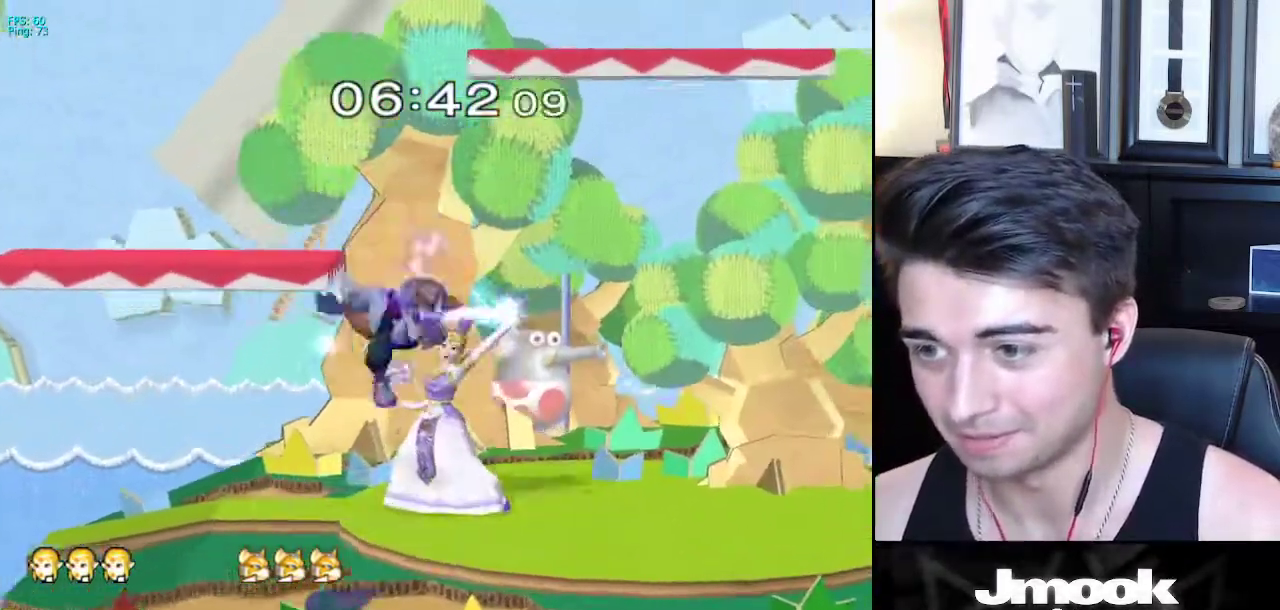
{"buttons": ["L1"], "left_stick": "down", "right_stick": "center", "events": [[500, "L1", "down"]]}
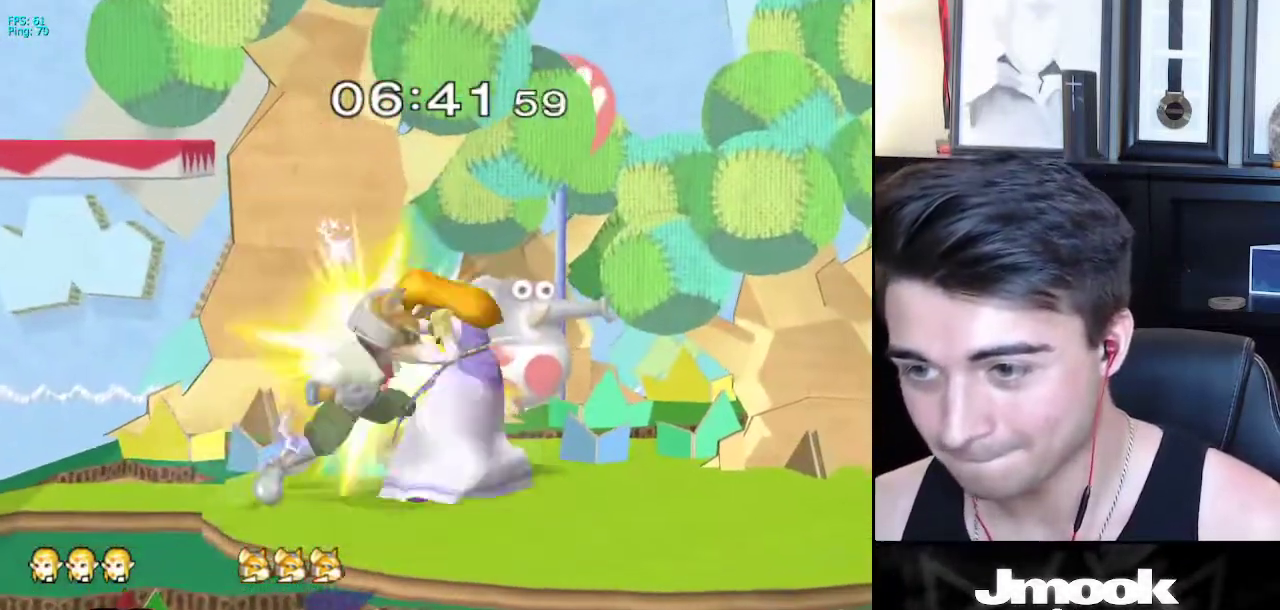
{"buttons": ["L1"], "left_stick": "down", "right_stick": "center", "events": []}
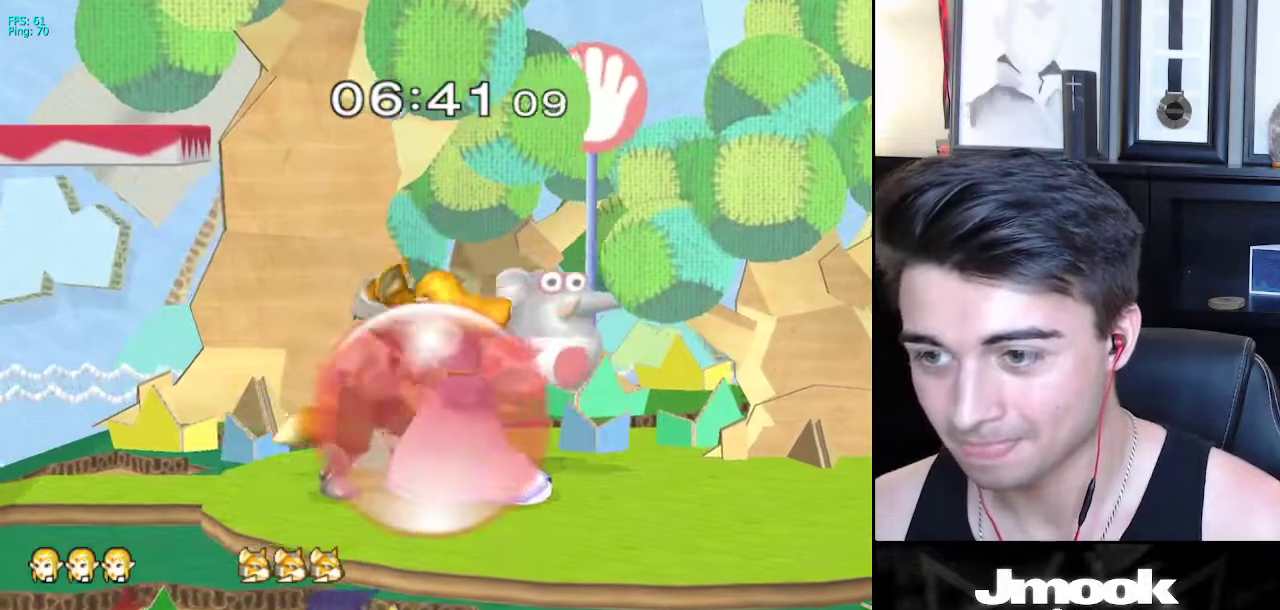
{"buttons": ["A", "L1"], "left_stick": "down", "right_stick": "center", "events": [[450, "A", "down"]]}
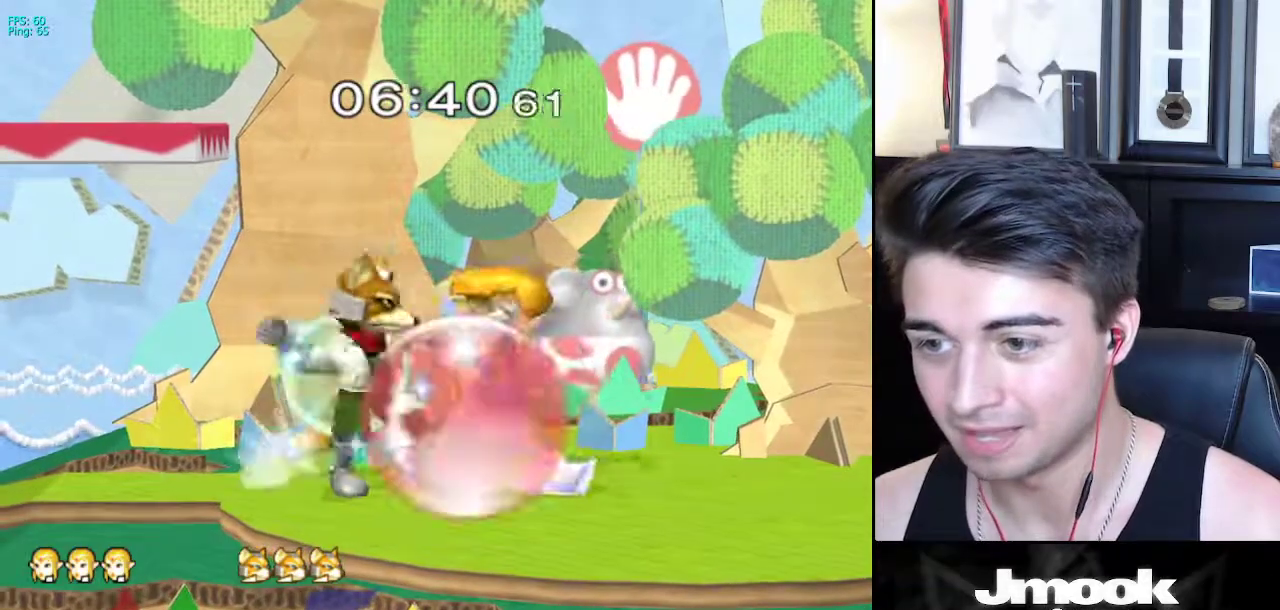
{"buttons": ["L1"], "left_stick": "down", "right_stick": "center", "events": [[33, "A", "up"], [183, "A", "down"], [267, "A", "up"]]}
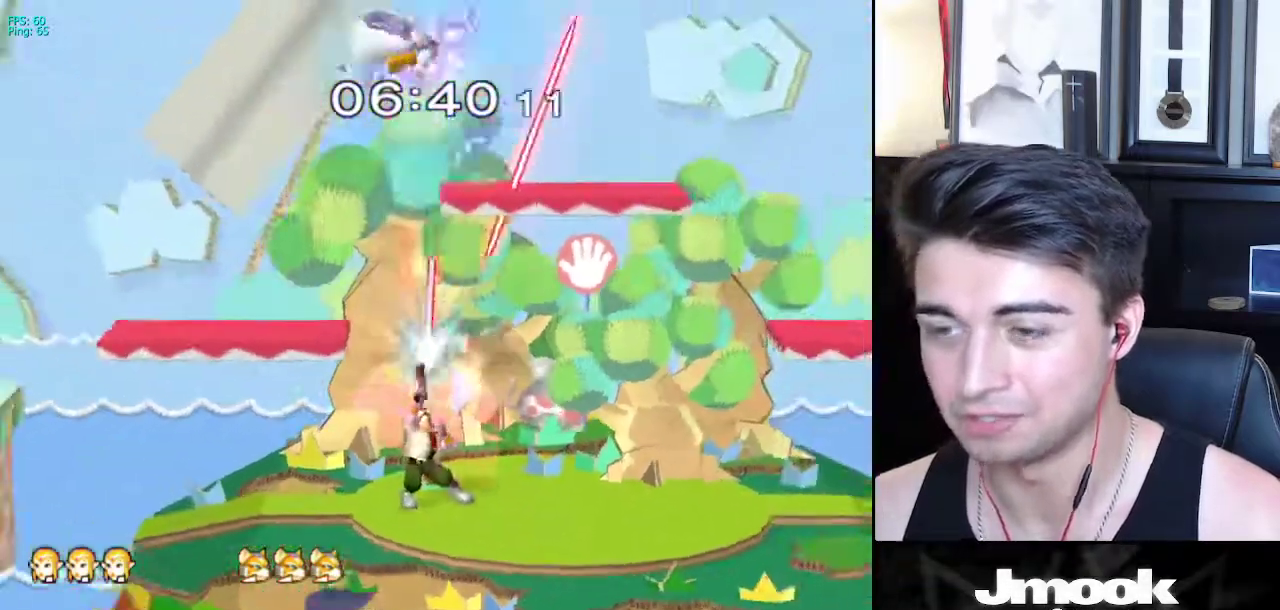
{"buttons": [], "left_stick": "up", "right_stick": "center", "events": [[117, "left_stick", "center"], [167, "L1", "up"], [500, "left_stick", "up"]]}
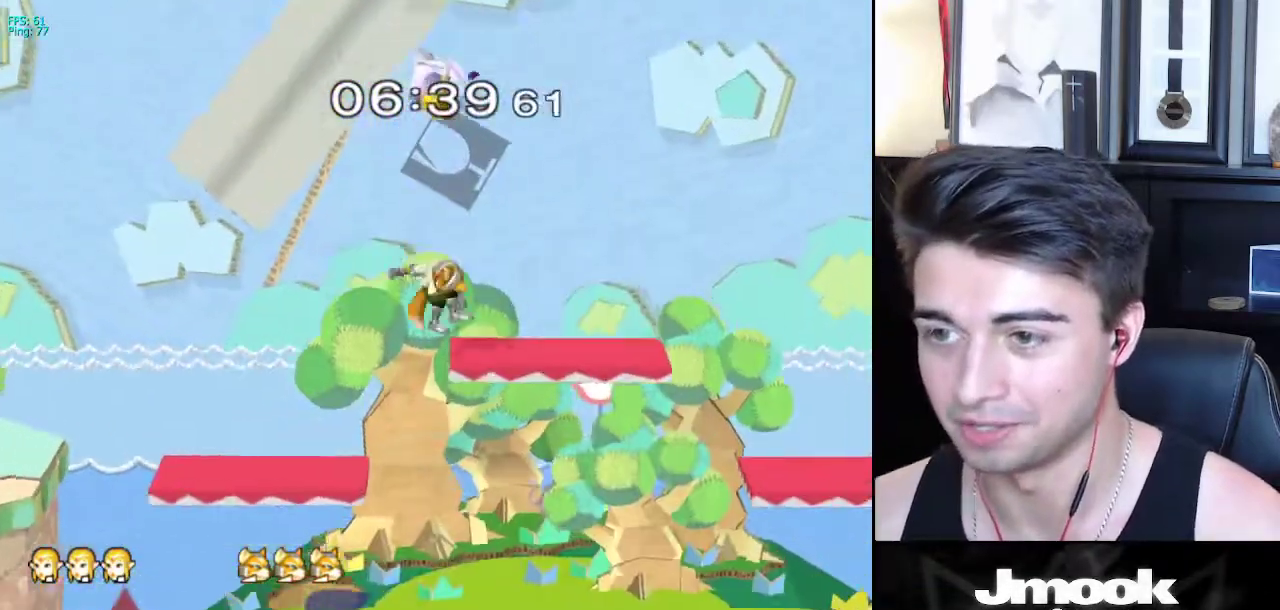
{"buttons": [], "left_stick": "up-right", "right_stick": "center", "events": [[33, "X", "down"], [67, "left_stick", "up-left"], [83, "X", "up"], [133, "X", "down"], [233, "X", "up"], [483, "left_stick", "up-right"]]}
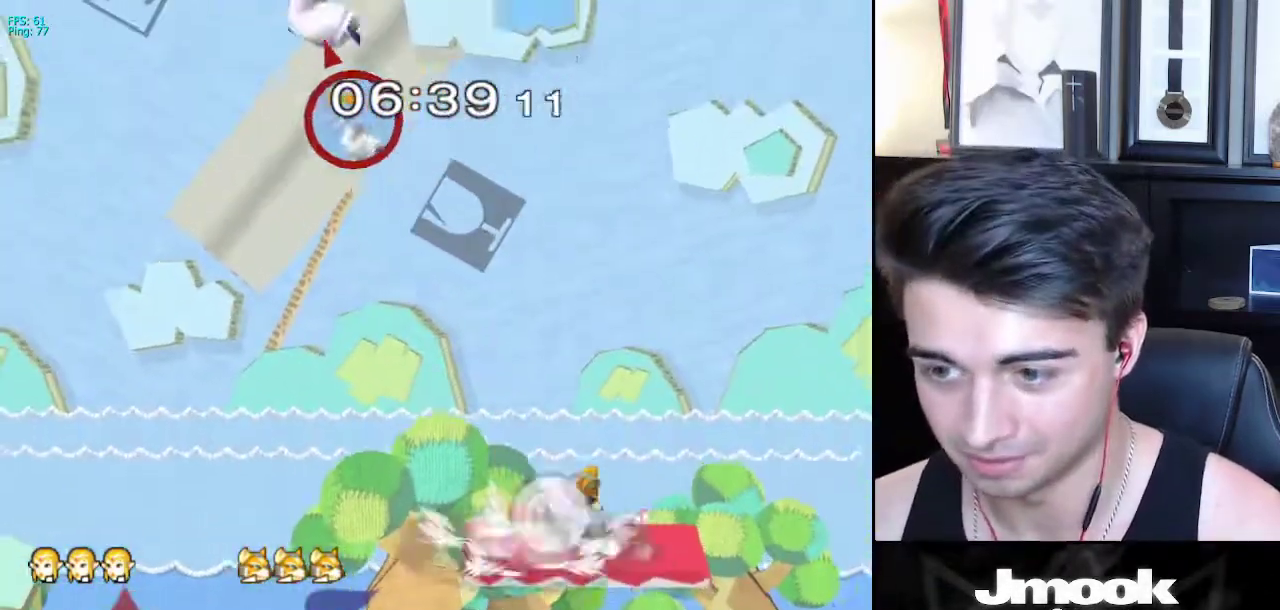
{"buttons": [], "left_stick": "down-right", "right_stick": "center", "events": [[83, "left_stick", "down-right"], [233, "left_stick", "left"], [433, "left_stick", "down-right"]]}
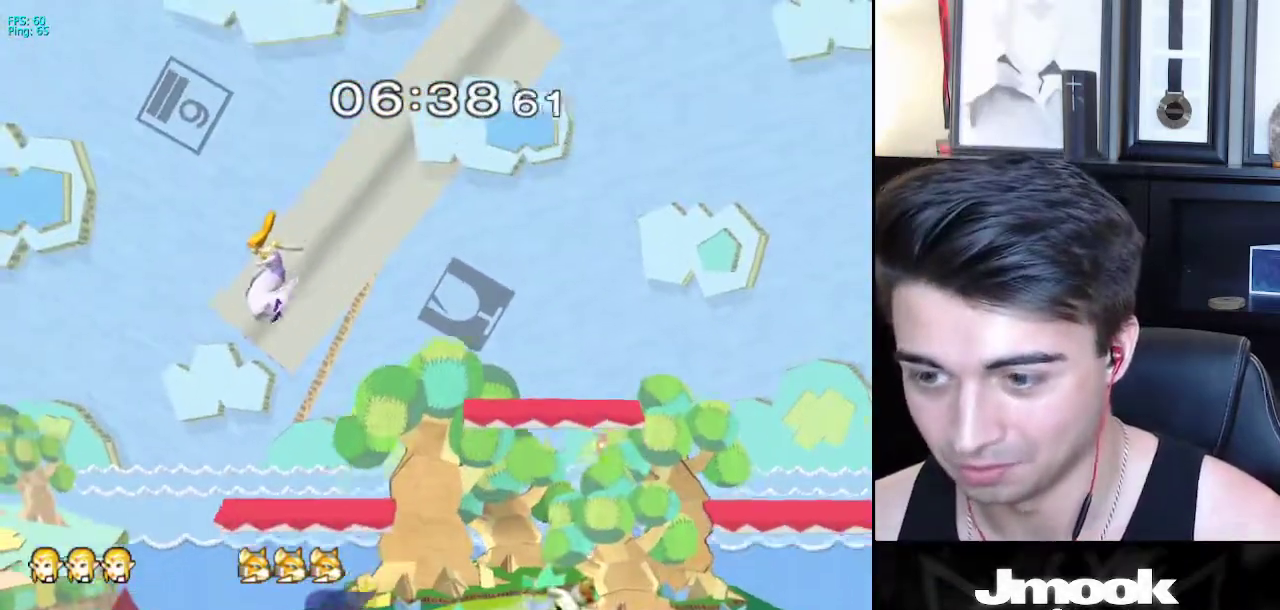
{"buttons": ["L1"], "left_stick": "right", "right_stick": "center", "events": [[17, "left_stick", "down"], [217, "R1", "down"], [283, "left_stick", "right"], [317, "R1", "up"], [417, "L1", "down"]]}
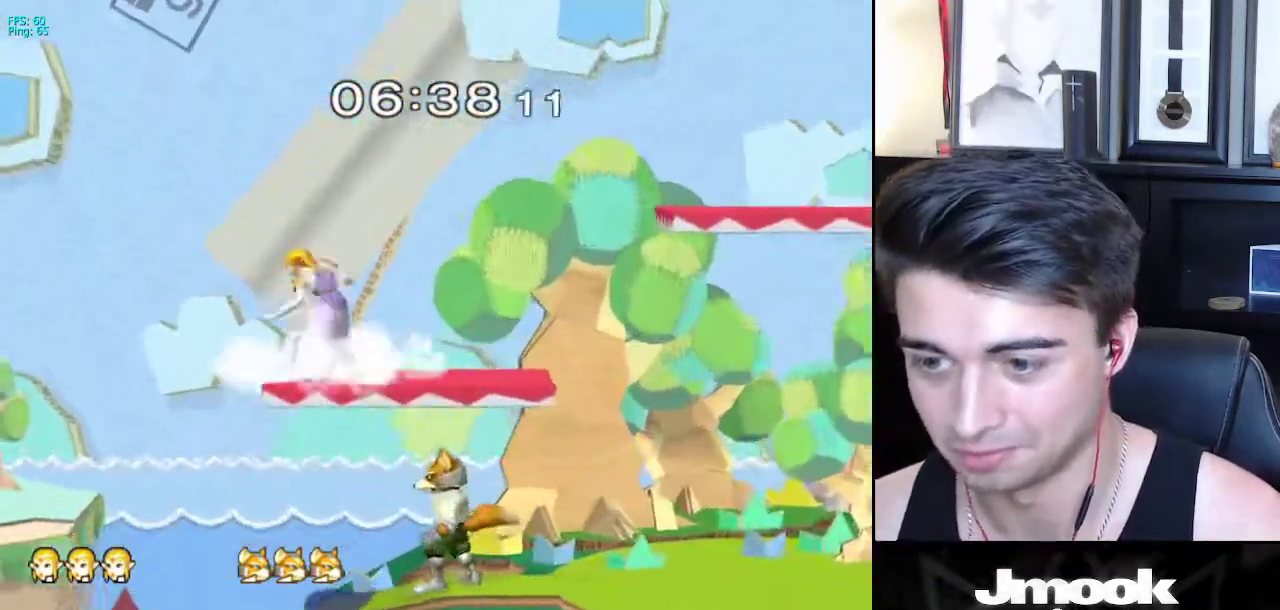
{"buttons": ["L1"], "left_stick": "down-right", "right_stick": "center", "events": [[417, "left_stick", "down-right"]]}
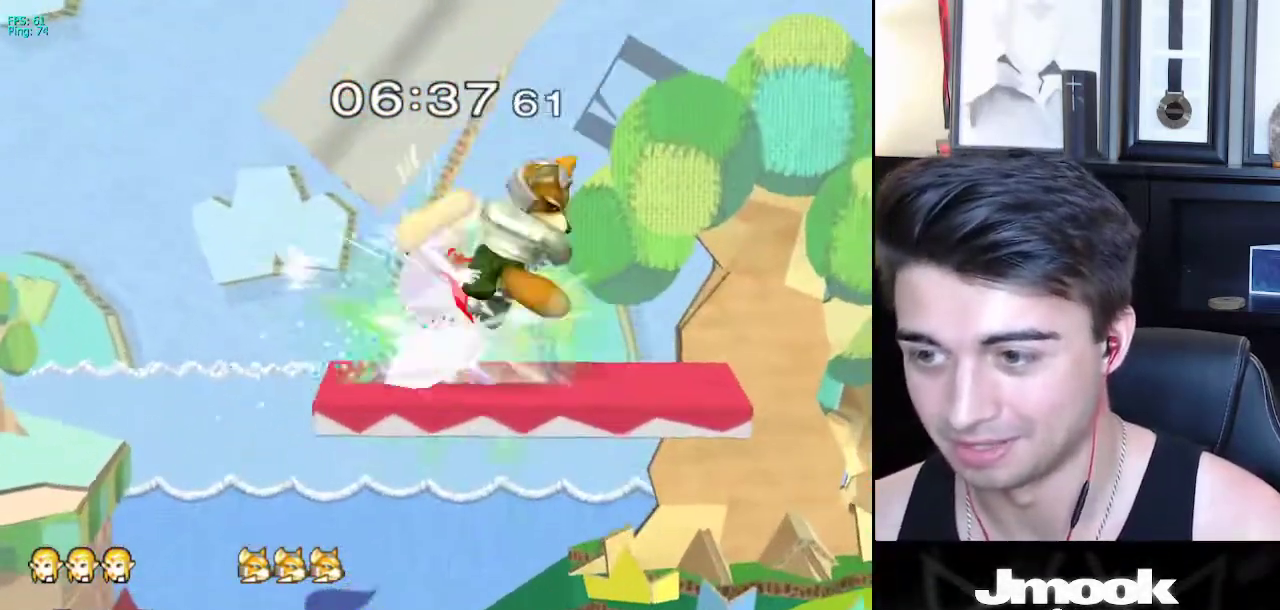
{"buttons": ["L1"], "left_stick": "right", "right_stick": "center", "events": [[50, "left_stick", "right"]]}
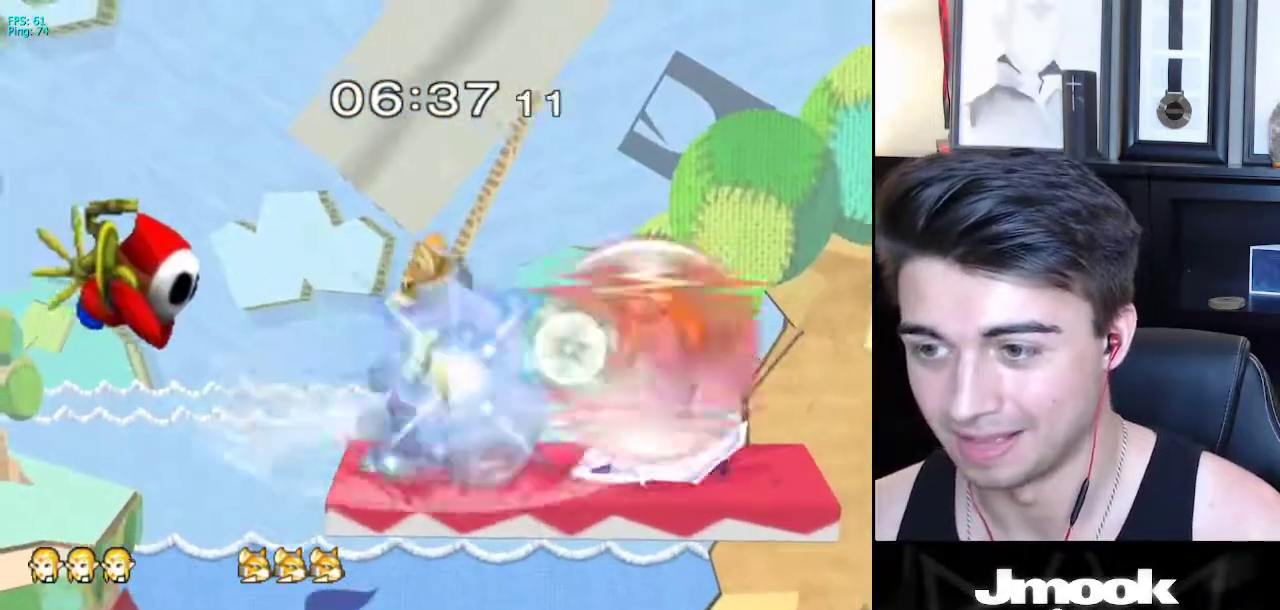
{"buttons": [], "left_stick": "center", "right_stick": "center", "events": [[17, "left_stick", "down-right"], [83, "right_stick", "up"], [133, "left_stick", "down-left"], [150, "right_stick", "center"], [183, "left_stick", "up-left"], [200, "L1", "up"], [333, "left_stick", "center"]]}
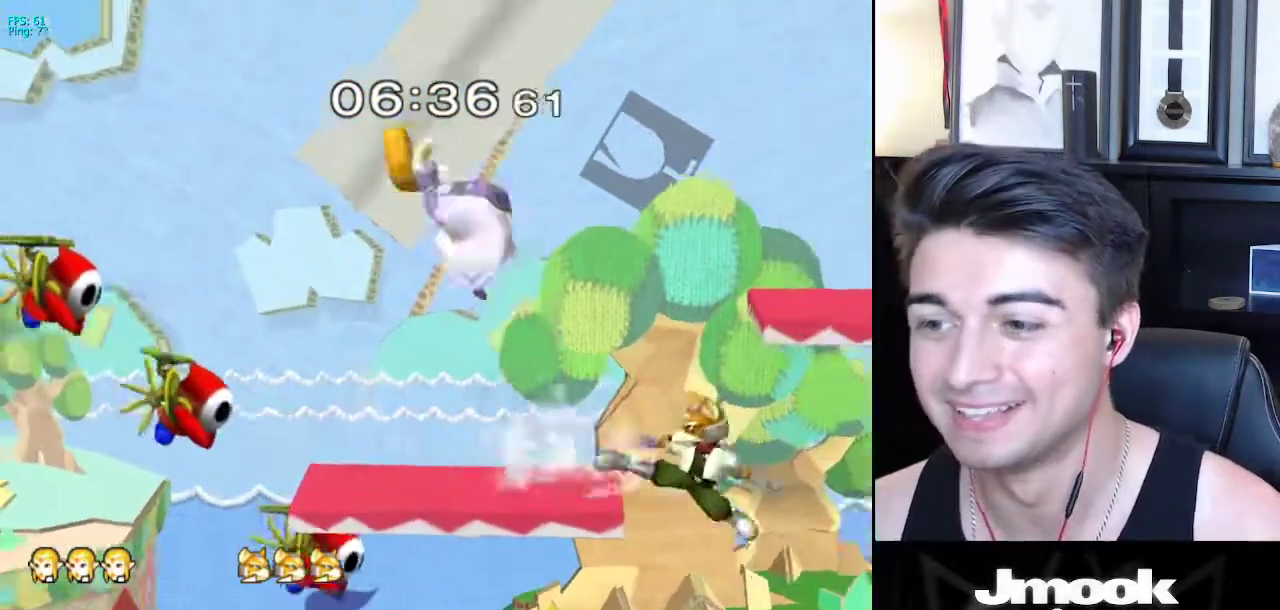
{"buttons": ["L1"], "left_stick": "down-right", "right_stick": "center", "events": [[133, "left_stick", "down-right"], [300, "left_stick", "right"], [333, "L1", "down"], [500, "left_stick", "down-right"]]}
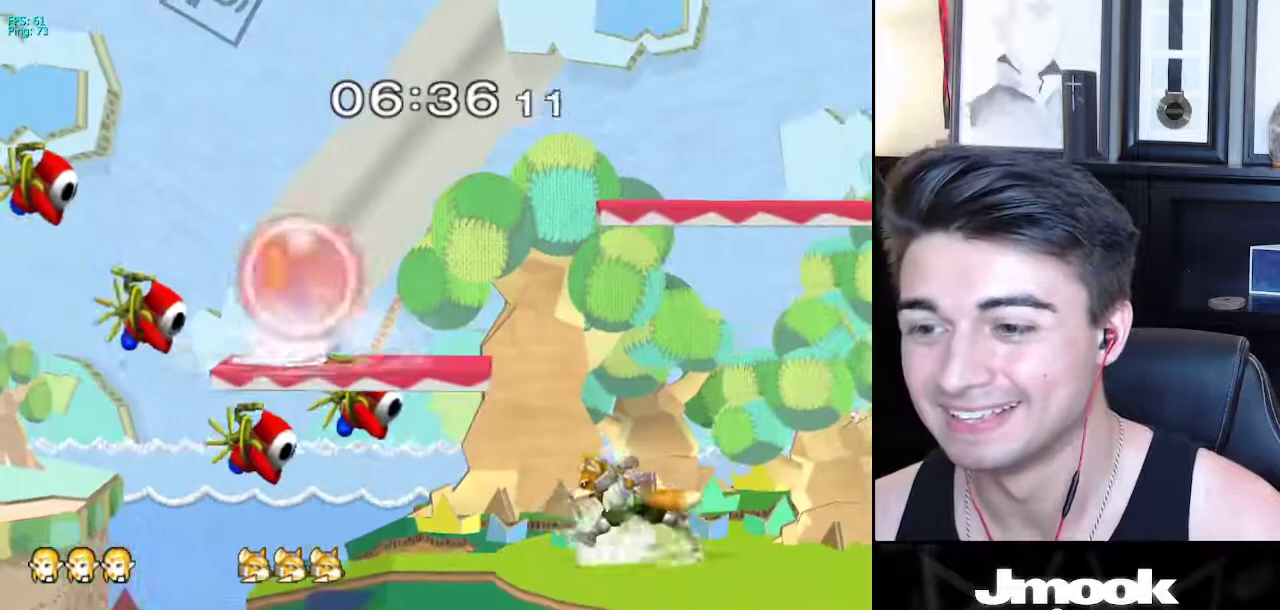
{"buttons": ["L1"], "left_stick": "down-right", "right_stick": "center", "events": [[117, "left_stick", "right"], [117, "right_stick", "down-right"], [150, "L1", "up"], [333, "right_stick", "center"], [400, "L1", "down"], [417, "left_stick", "down-right"]]}